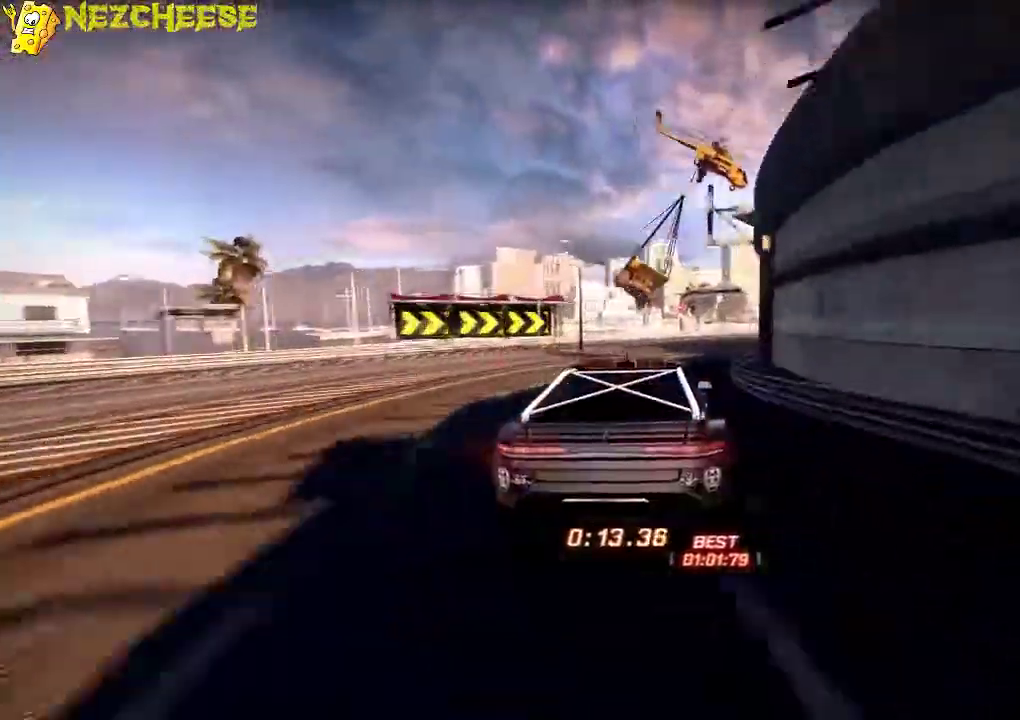
Gameplay with a controller (Xbox layout); each line is a JSON object with the inputs held at the frame after it. "events" lists button and stick changes between this image and that frame as [ms after this image, input, new state], when the widget could be followed in between. This overlay highlights the sticks when they move; stick clicks (L3 R3) are not distinguishable. Not read: L1 L3 R1 R3 right_stick.
{"buttons": ["A"], "left_stick": "center"}
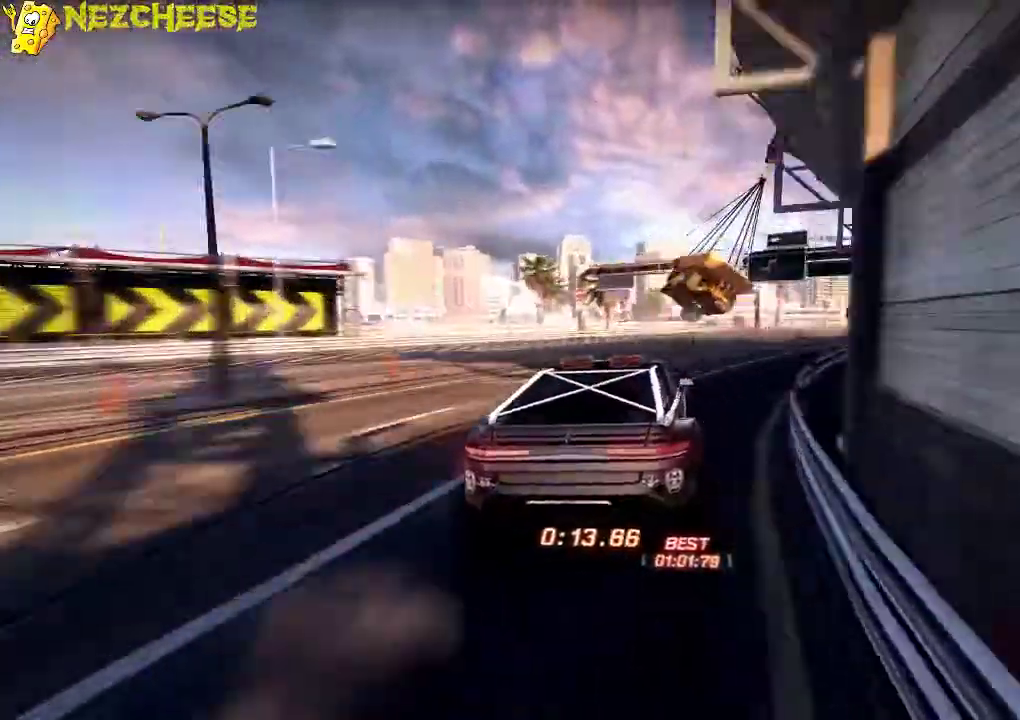
{"buttons": ["A"], "left_stick": "right"}
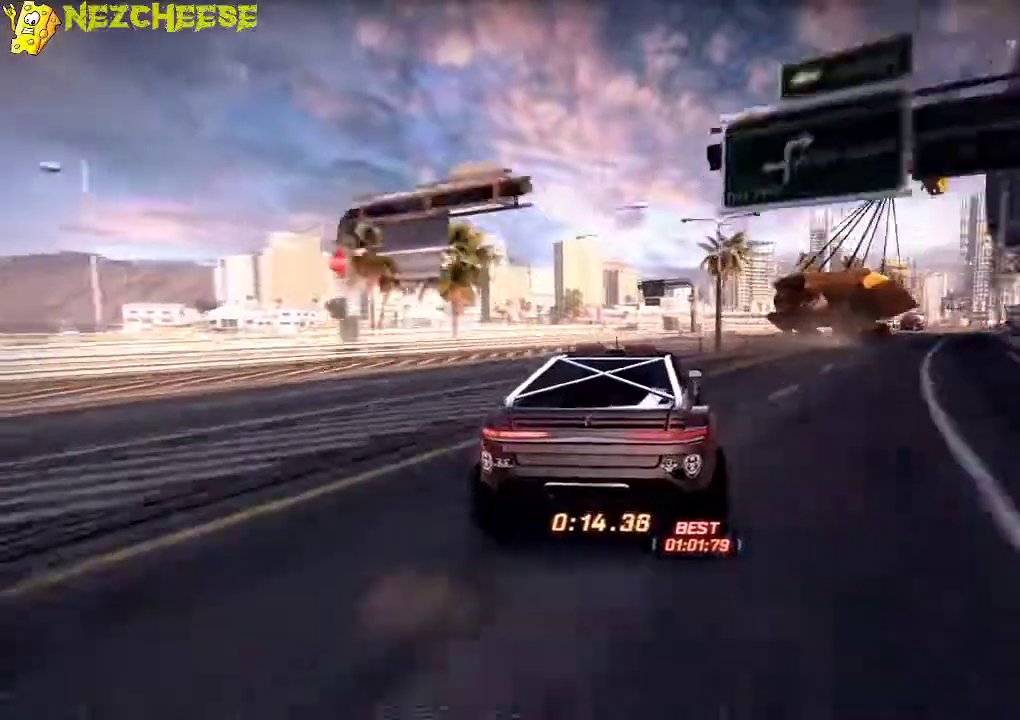
{"buttons": ["A"], "left_stick": "down-right"}
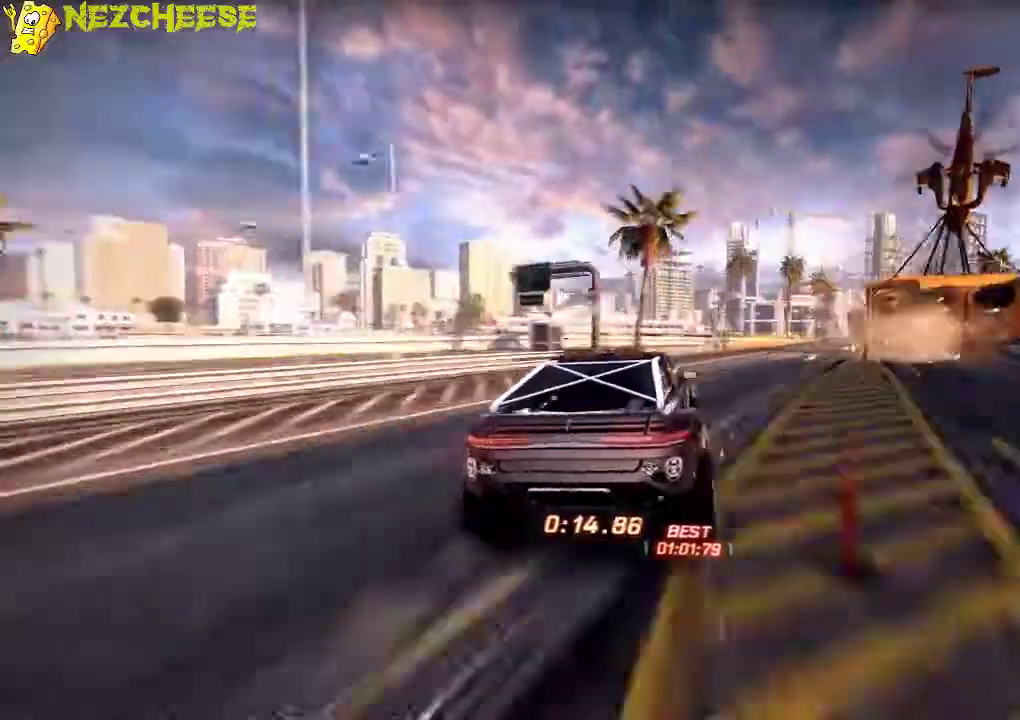
{"buttons": ["A"], "left_stick": "center"}
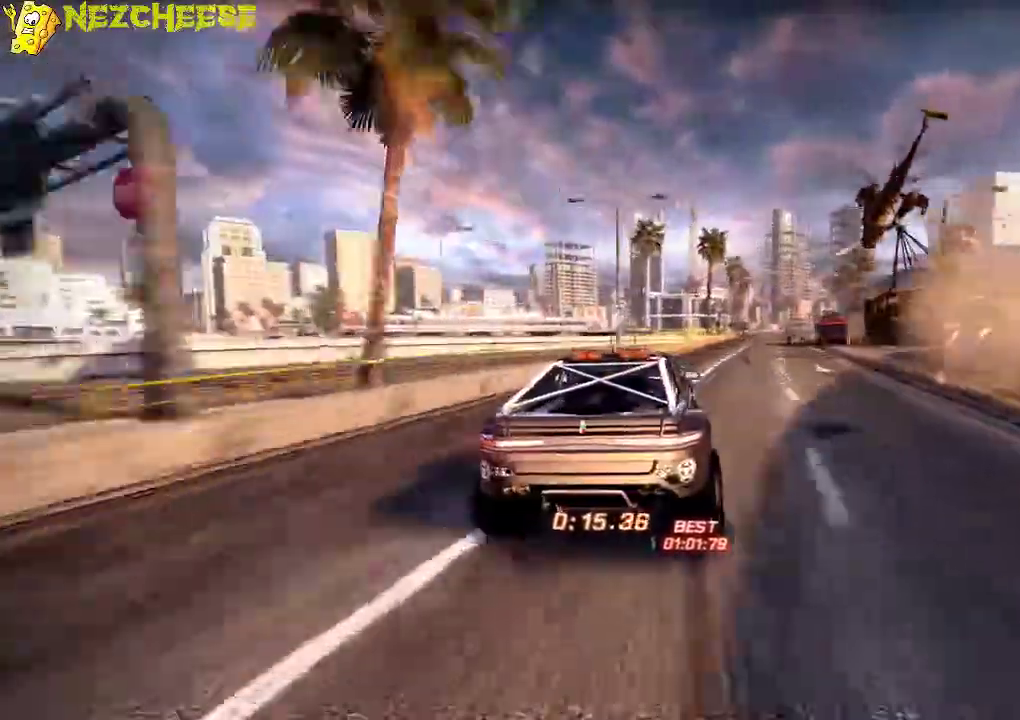
{"buttons": ["A"], "left_stick": "center"}
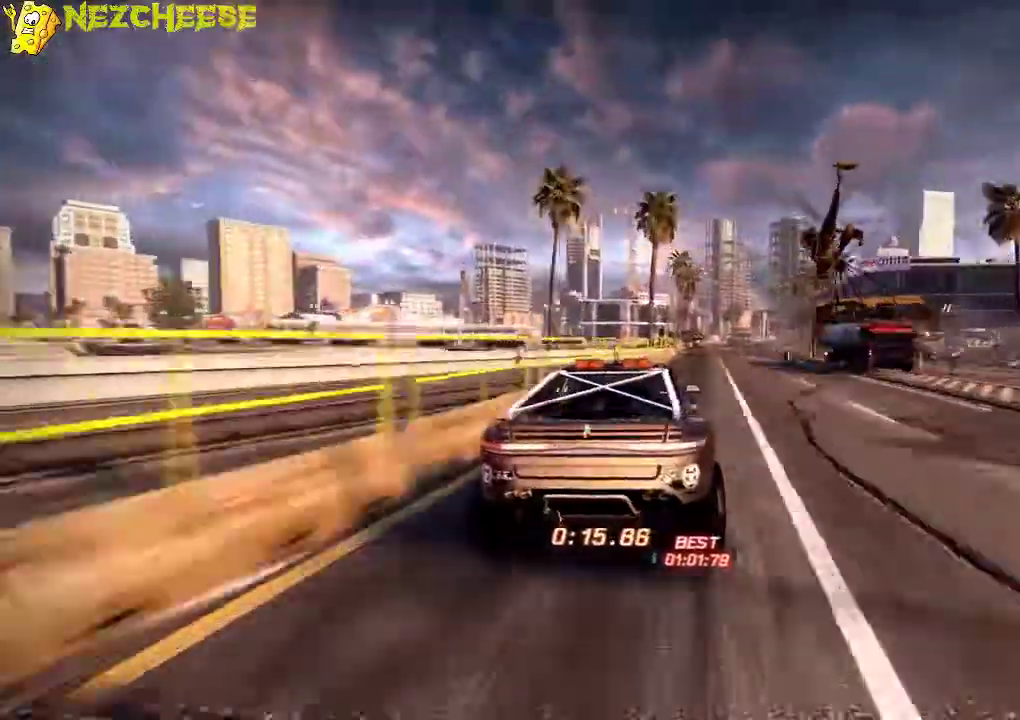
{"buttons": ["A"], "left_stick": "center"}
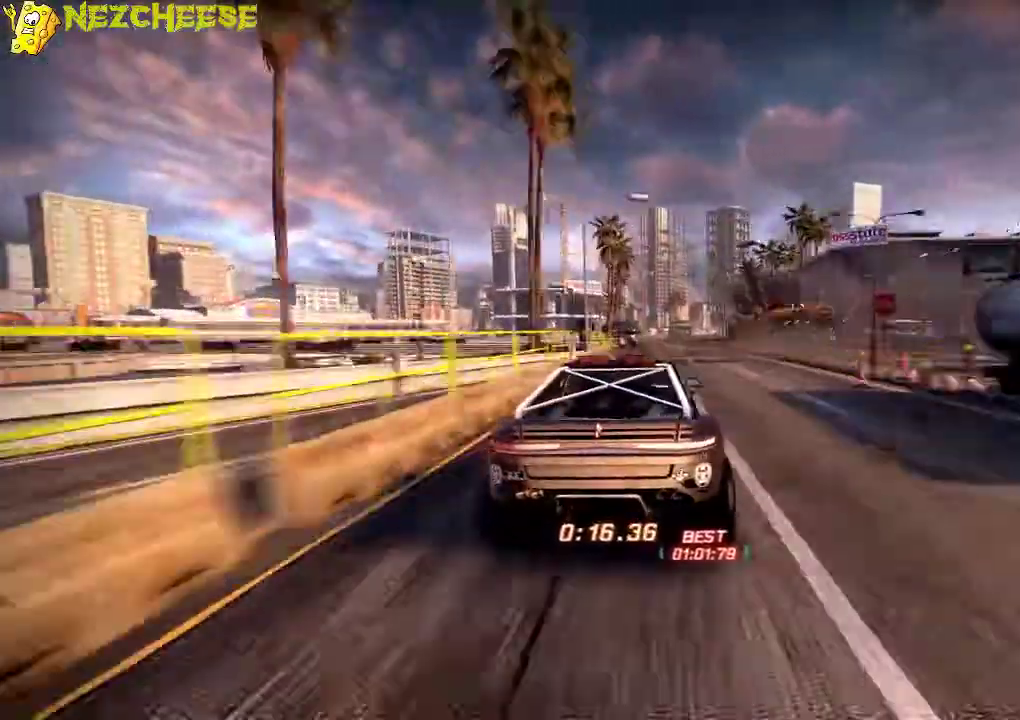
{"buttons": ["A"], "left_stick": "center"}
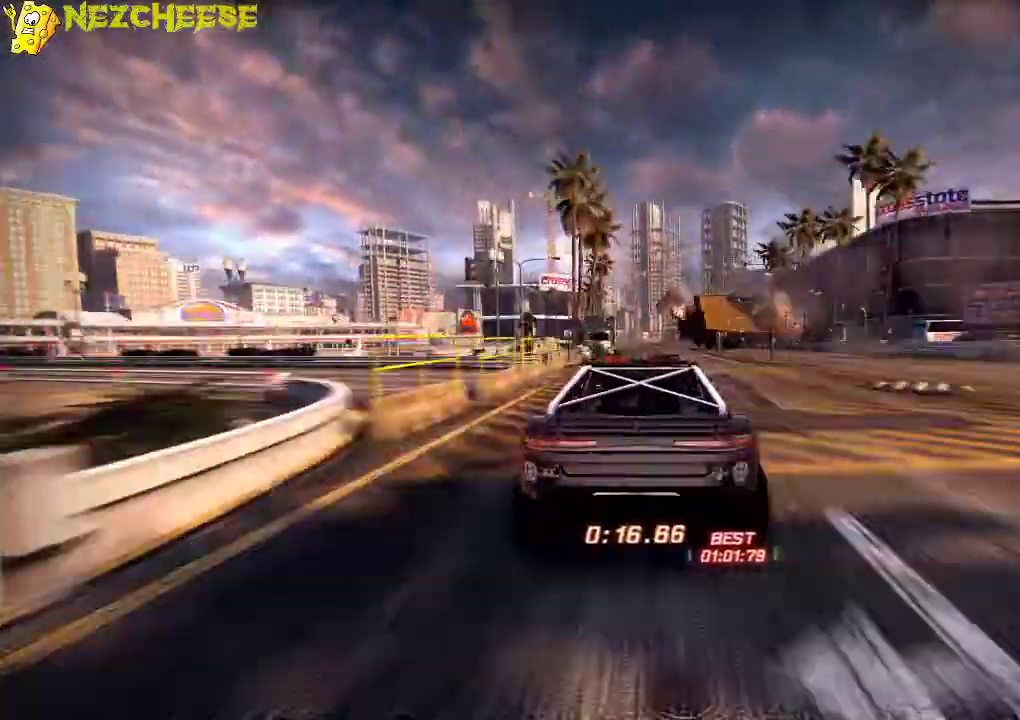
{"buttons": ["A"], "left_stick": "center"}
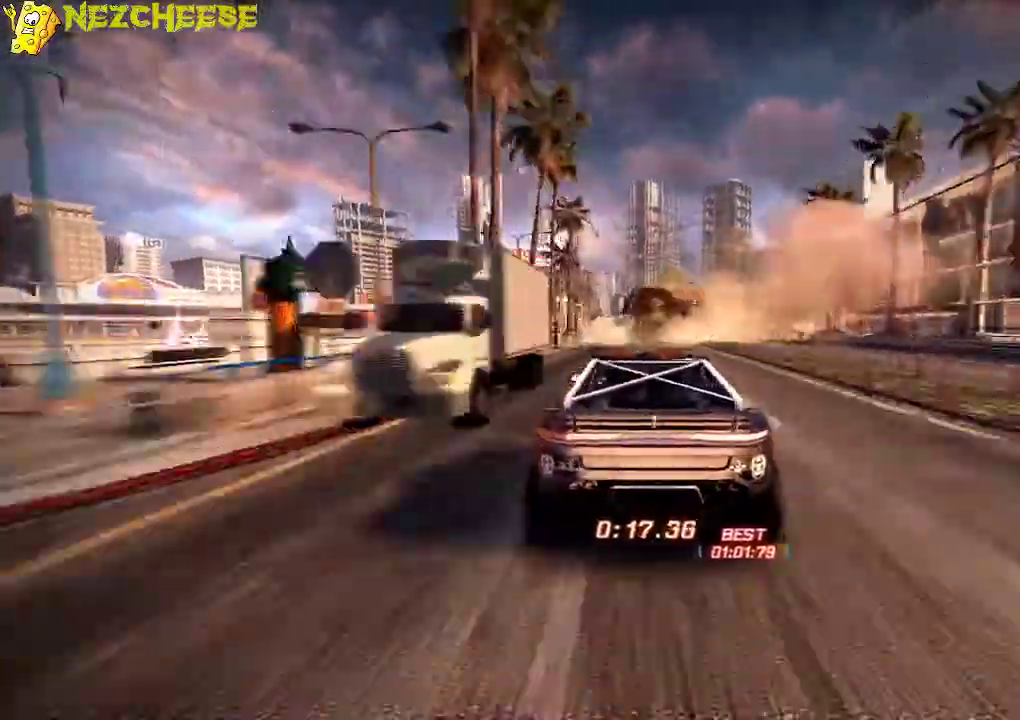
{"buttons": ["A"], "left_stick": "center"}
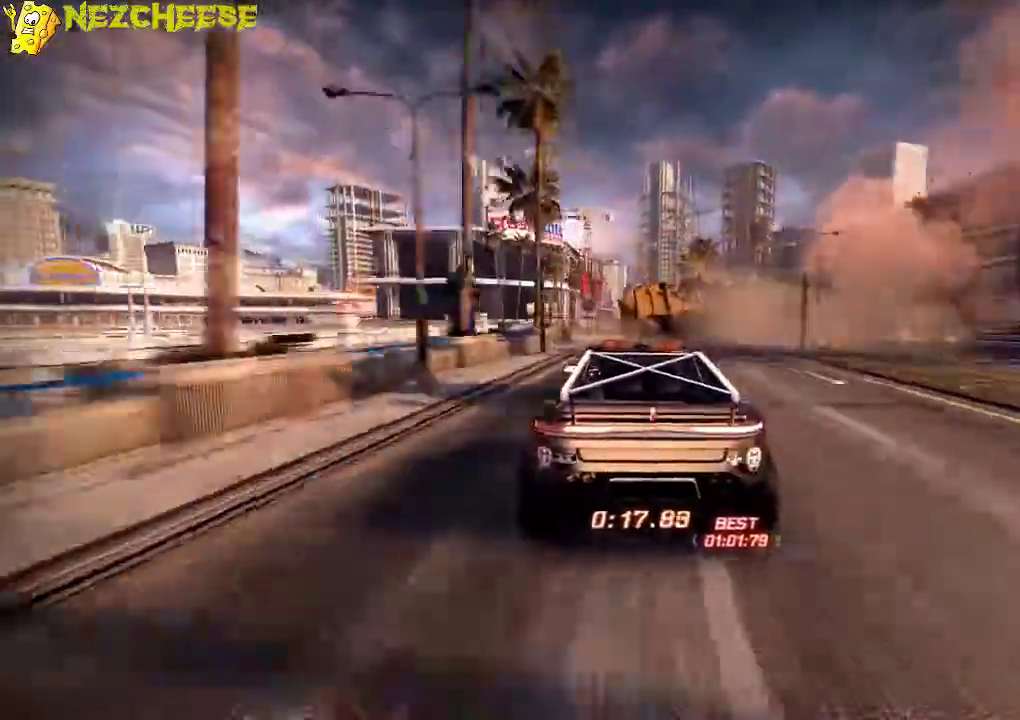
{"buttons": ["A"], "left_stick": "center"}
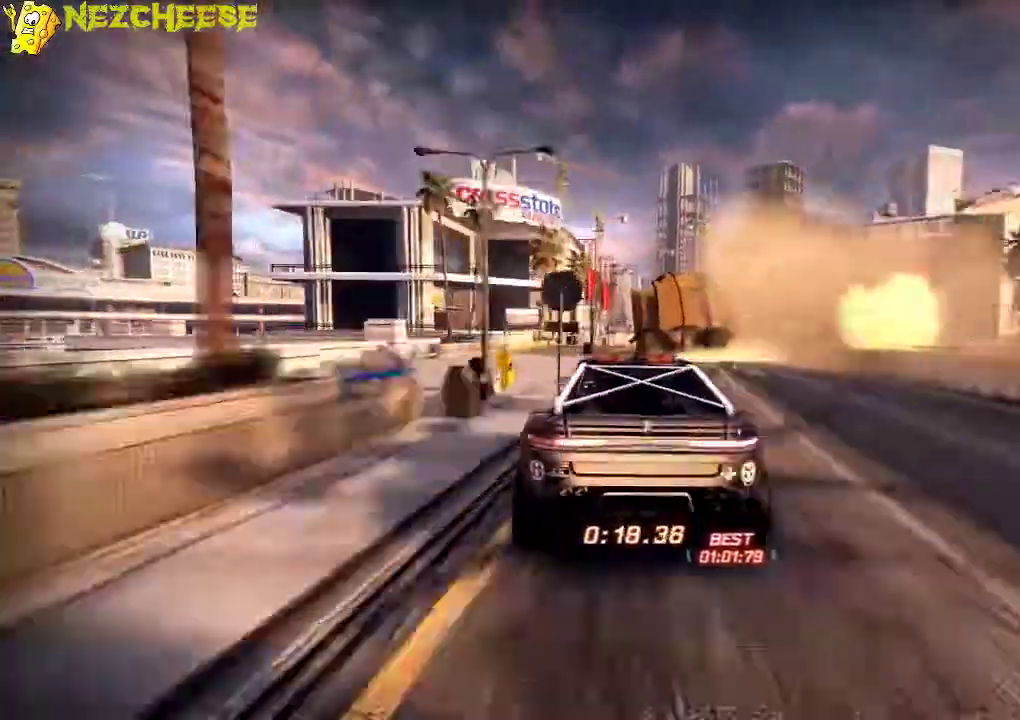
{"buttons": ["A"], "left_stick": "right"}
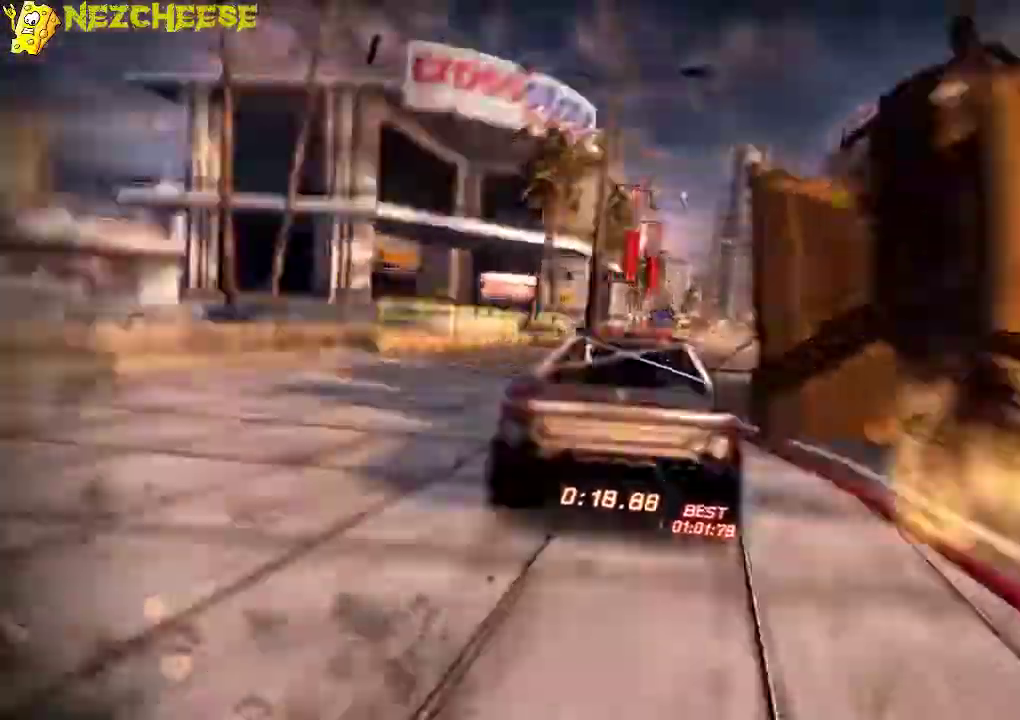
{"buttons": ["A"], "left_stick": "left"}
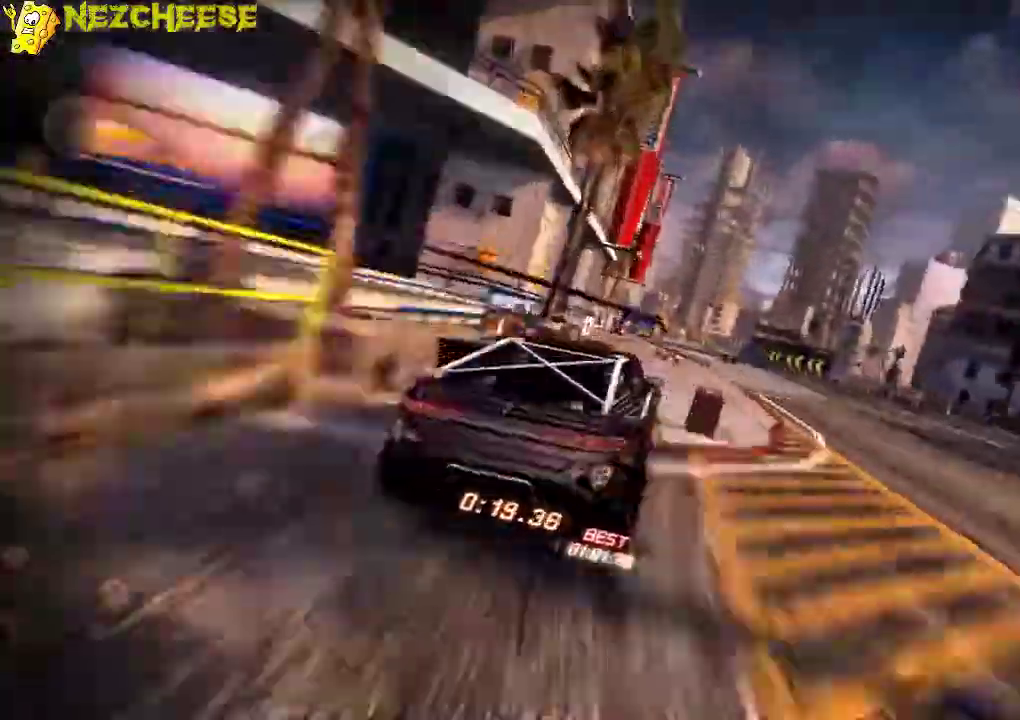
{"buttons": ["A"], "left_stick": "center"}
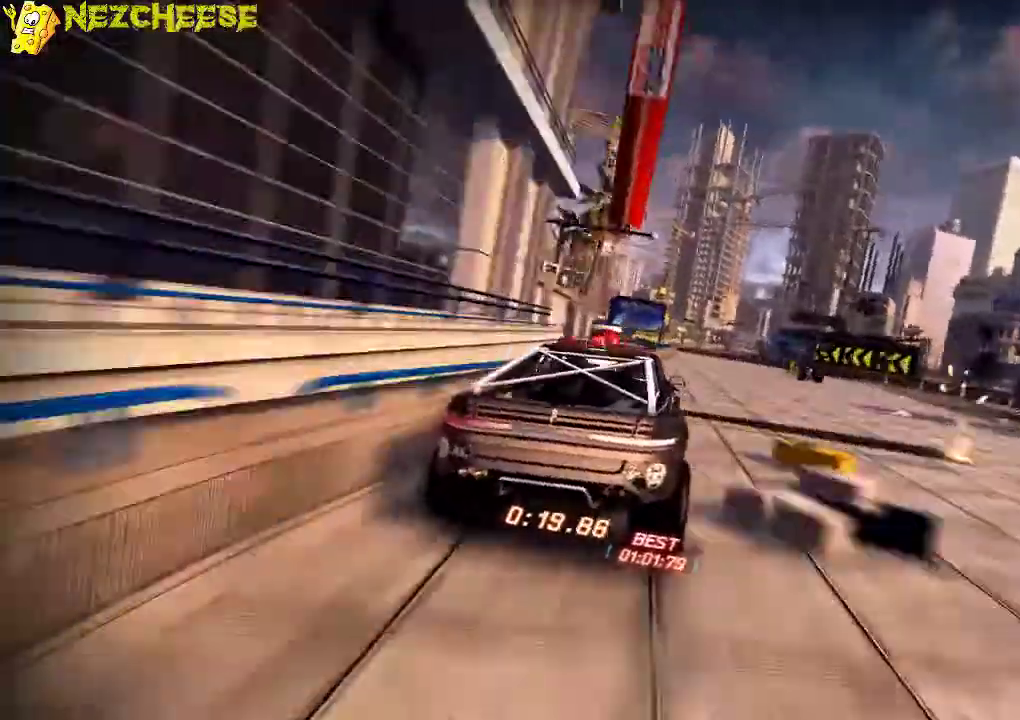
{"buttons": ["A"], "left_stick": "center", "events": [[34, "left_stick", "right"], [100, "left_stick", "center"]]}
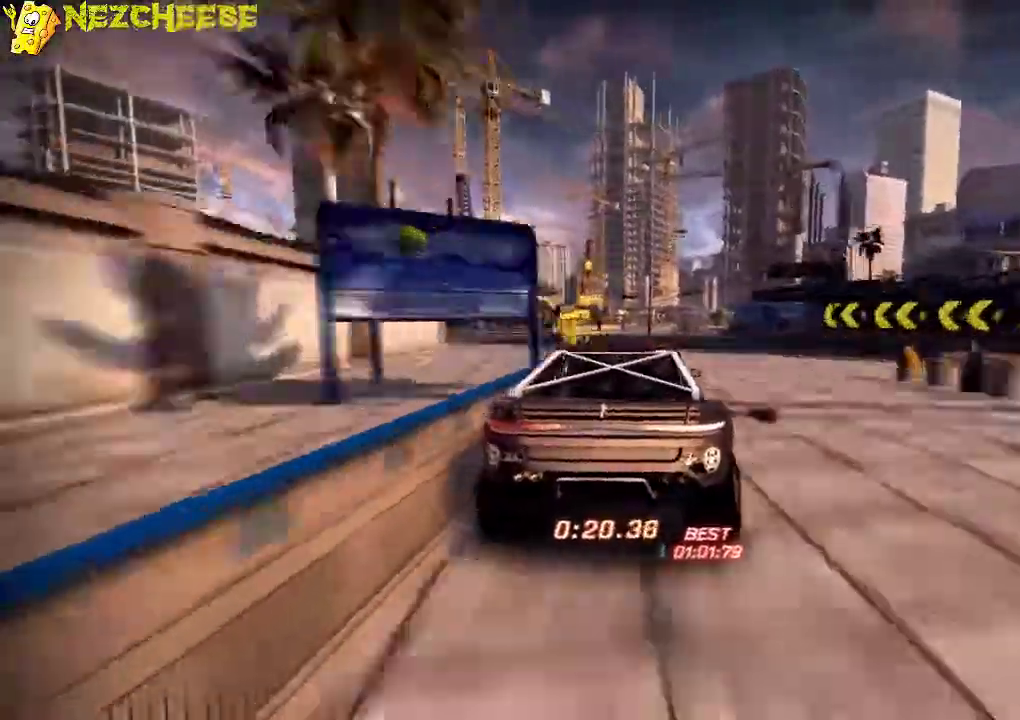
{"buttons": ["A"], "left_stick": "center"}
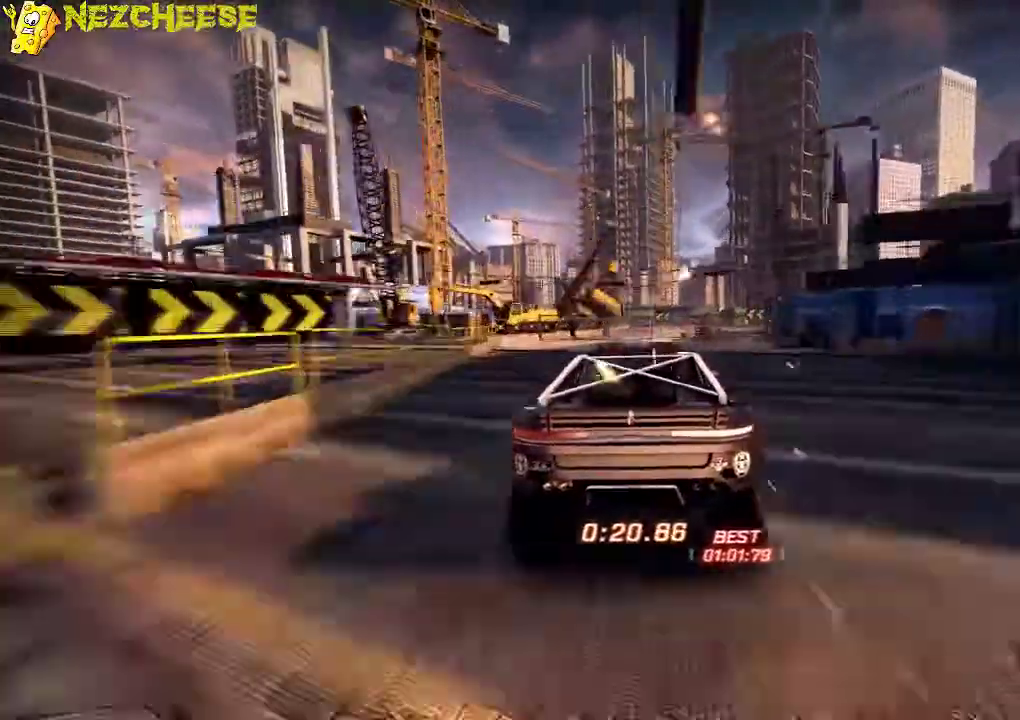
{"buttons": ["A"], "left_stick": "center"}
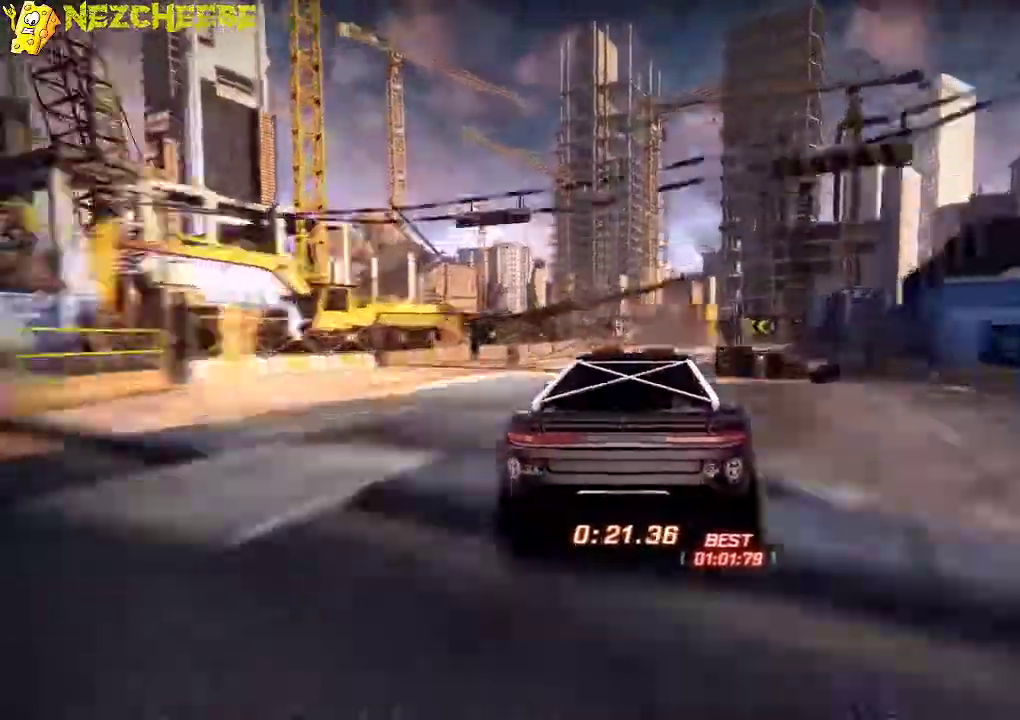
{"buttons": ["A"], "left_stick": "center"}
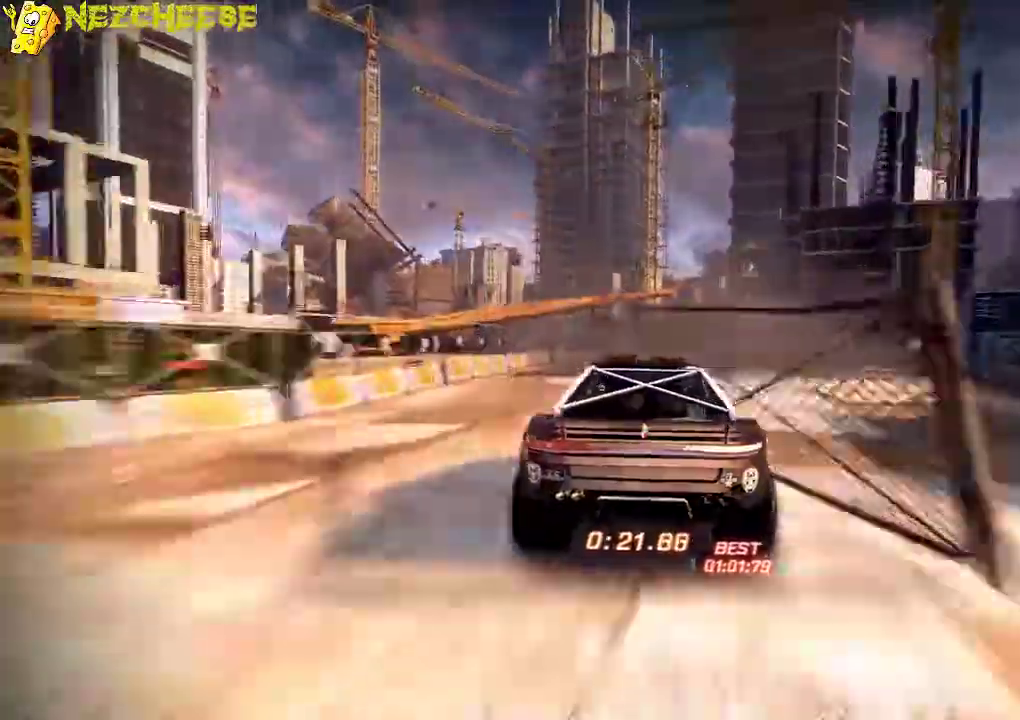
{"buttons": ["A"], "left_stick": "center"}
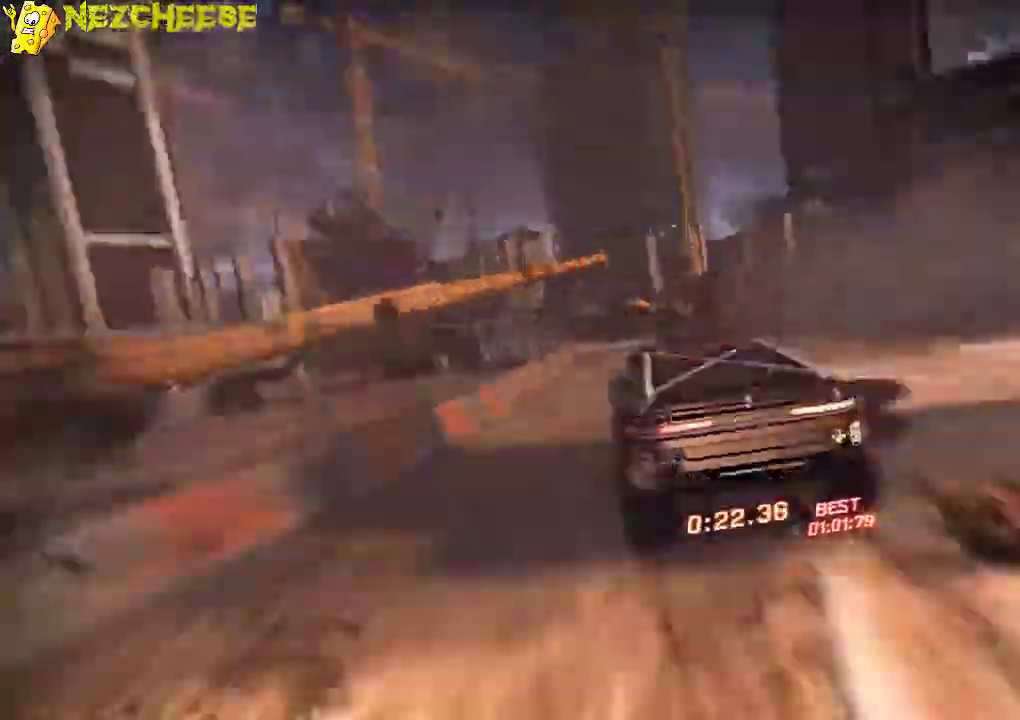
{"buttons": ["A"], "left_stick": "center"}
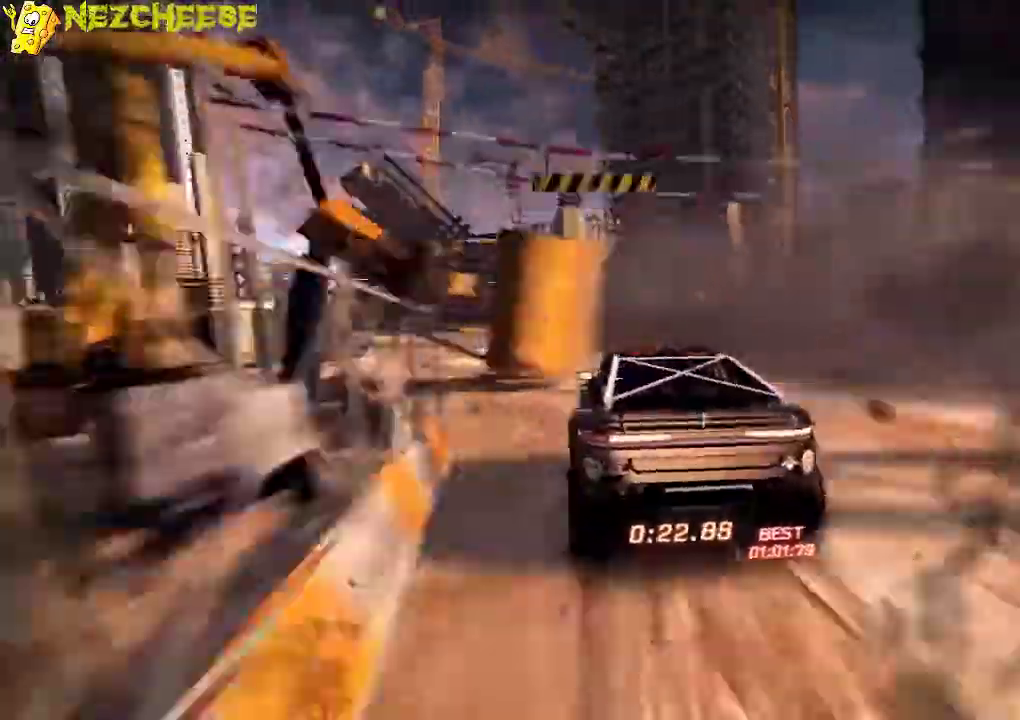
{"buttons": ["A"], "left_stick": "left", "events": [[67, "left_stick", "left"], [334, "left_stick", "center"], [434, "left_stick", "left"]]}
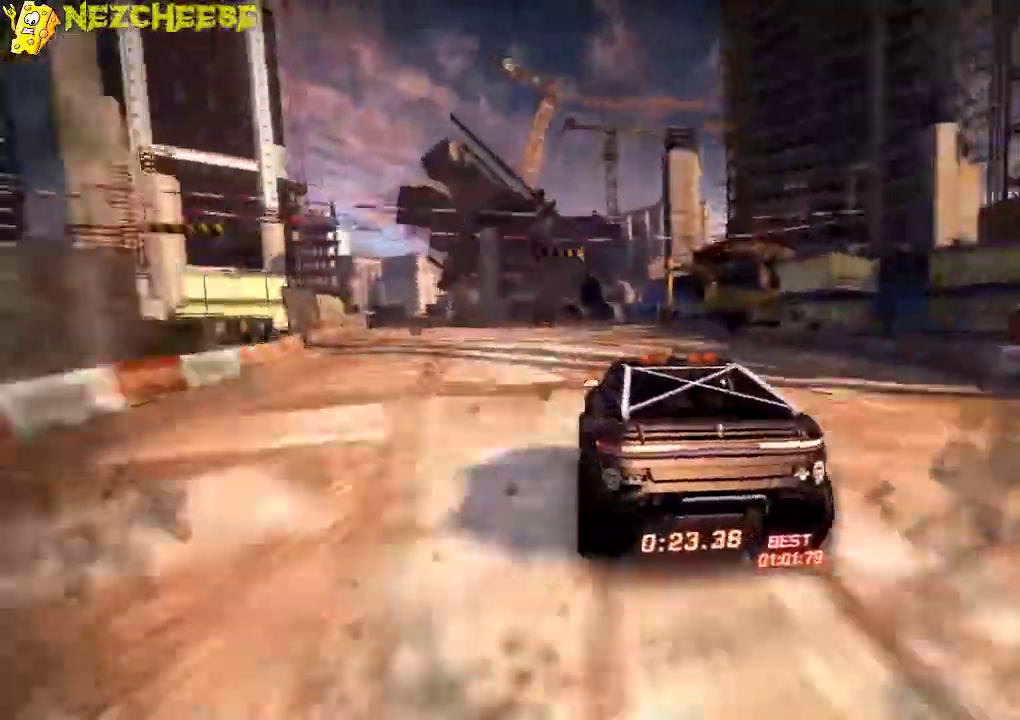
{"buttons": ["A"], "left_stick": "left"}
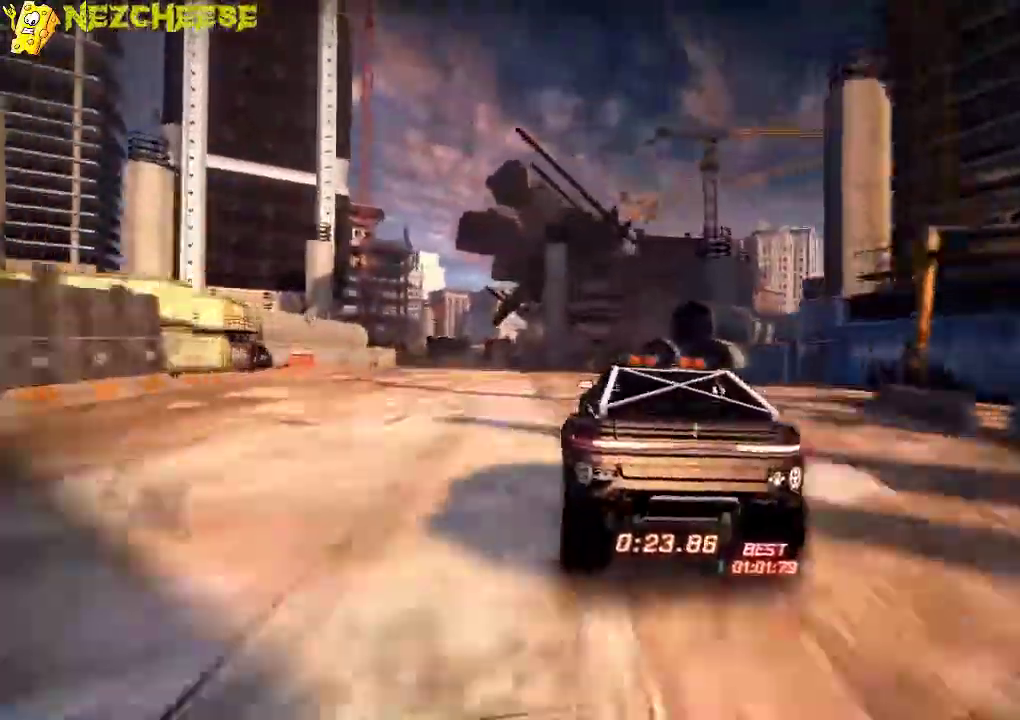
{"buttons": ["A"], "left_stick": "right"}
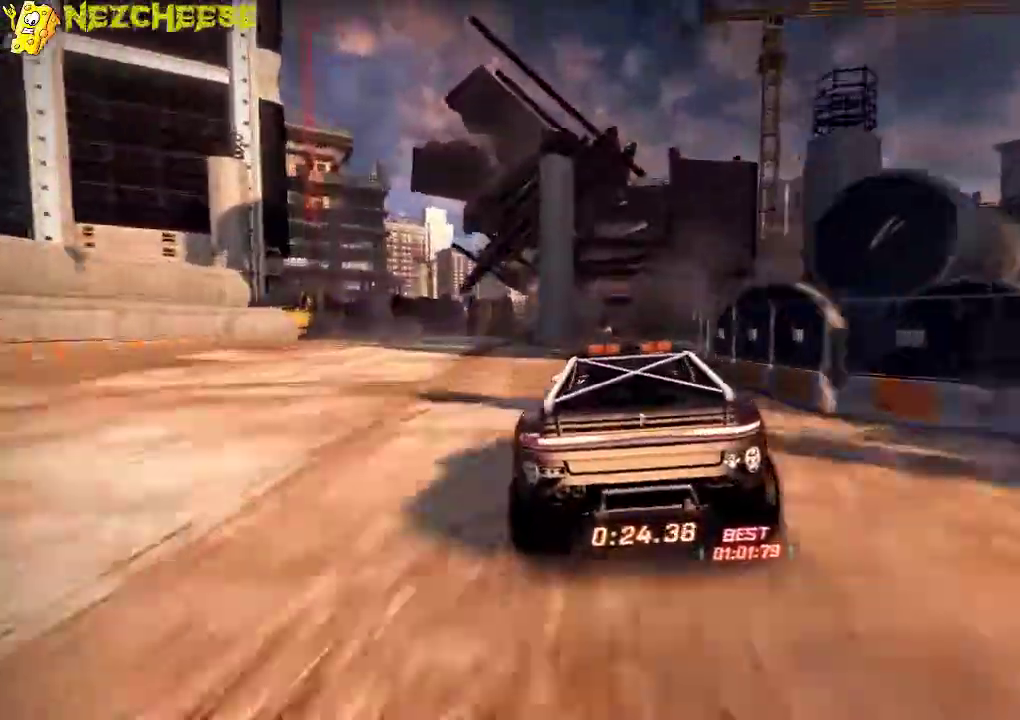
{"buttons": ["A"], "left_stick": "right"}
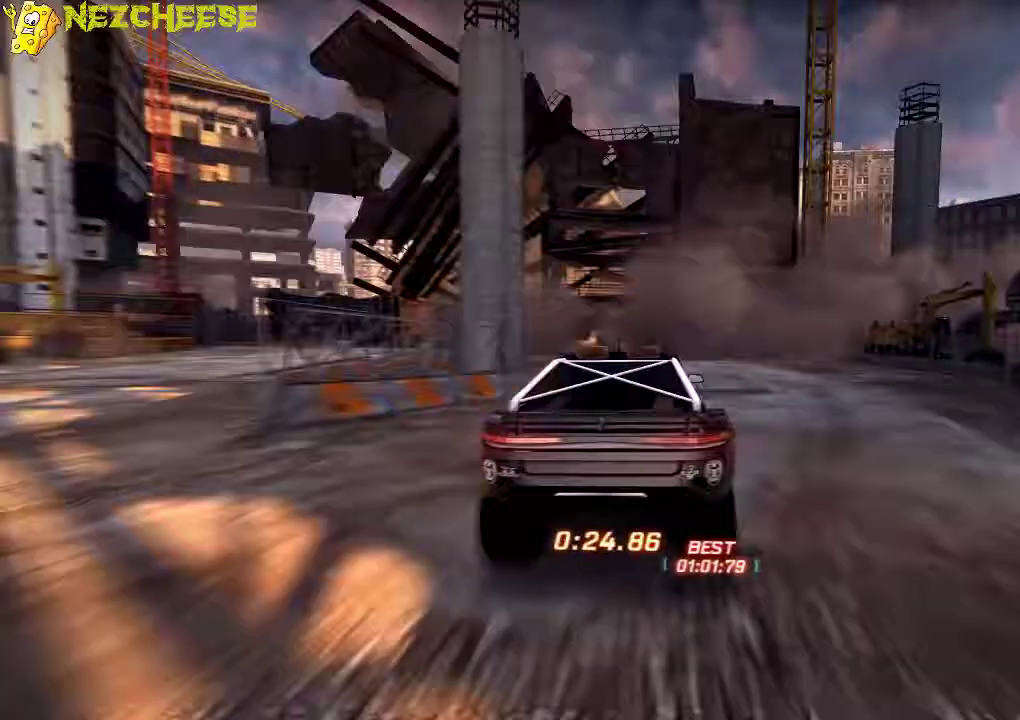
{"buttons": ["A"], "left_stick": "center"}
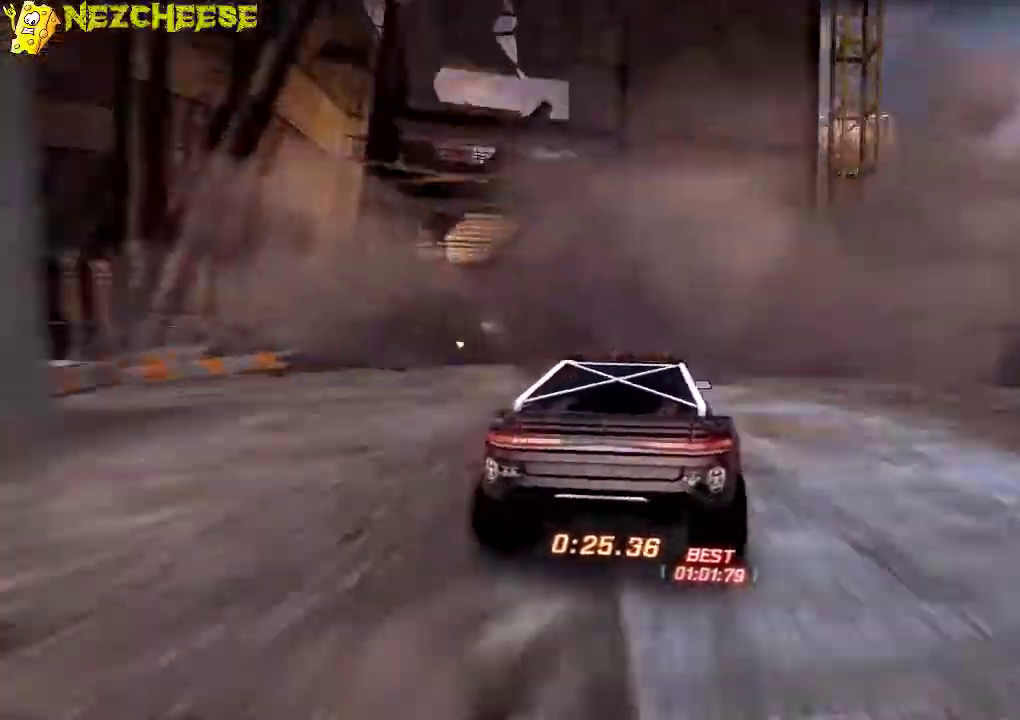
{"buttons": ["A"], "left_stick": "center", "events": [[134, "left_stick", "left"], [434, "left_stick", "center"]]}
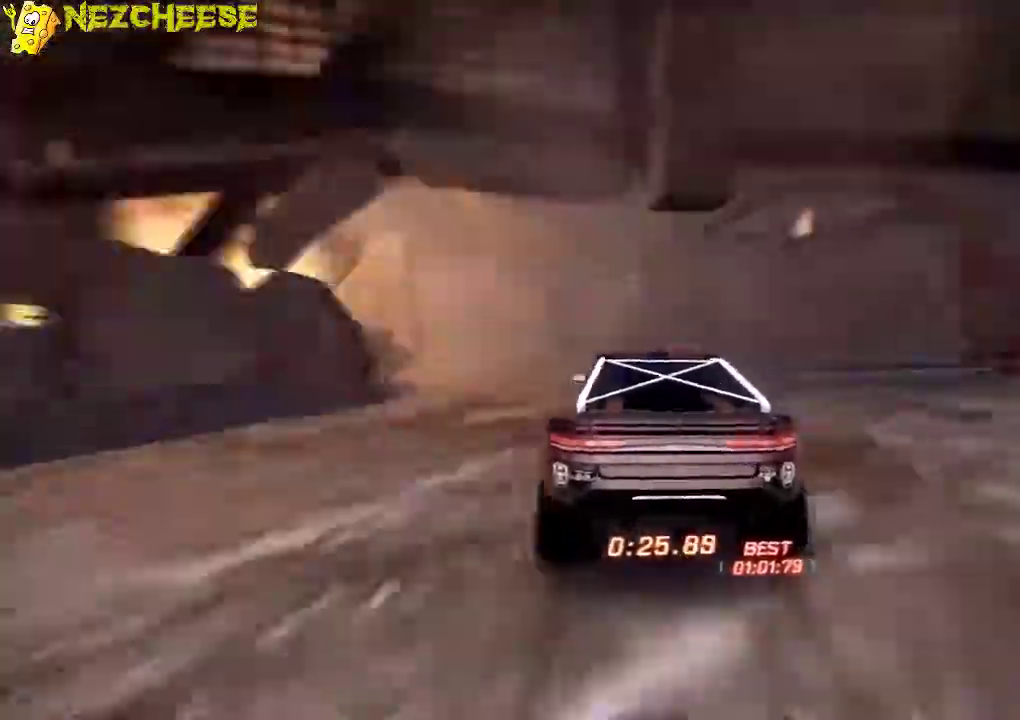
{"buttons": ["A"], "left_stick": "center"}